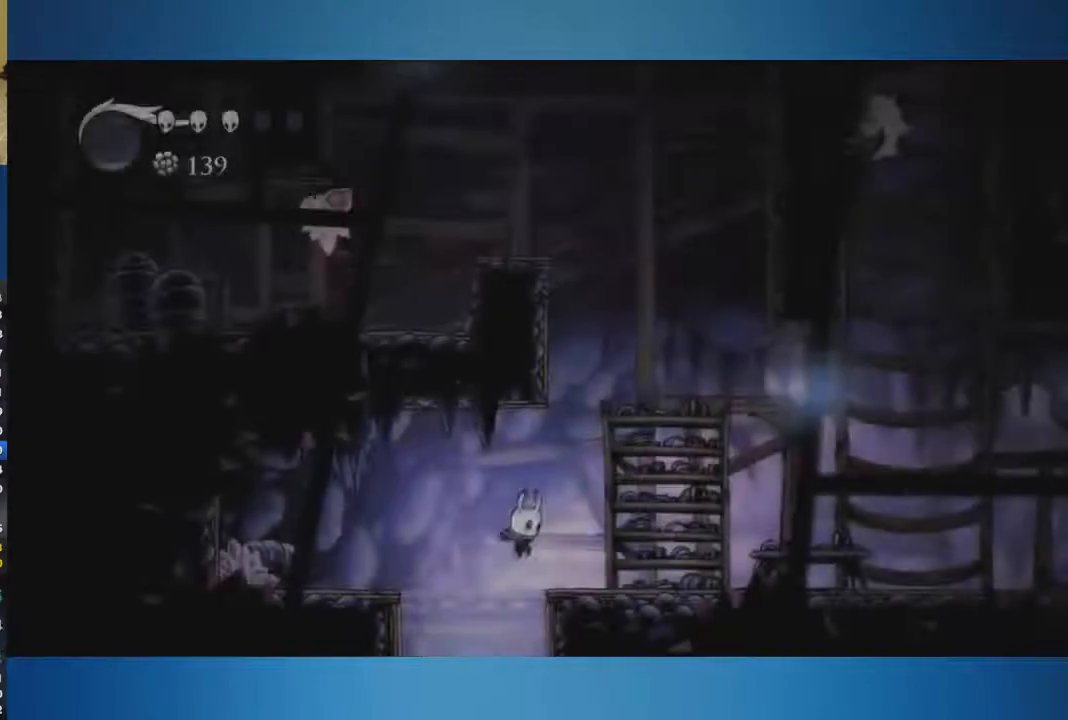
Gameplay with a controller (Xbox layout); each line is a JSON object with the inputs held at the frame after it. "button_events" lists button changes between this image and that frame as [ms after this image, input, new state], when the widget could be followed in between (sticks are given only as held states). Not read: L1 L2 L3 R1 R2 R3.
{"buttons": ["A"], "left_stick": "center", "right_stick": "center", "button_events": [[333, "A", "down"]]}
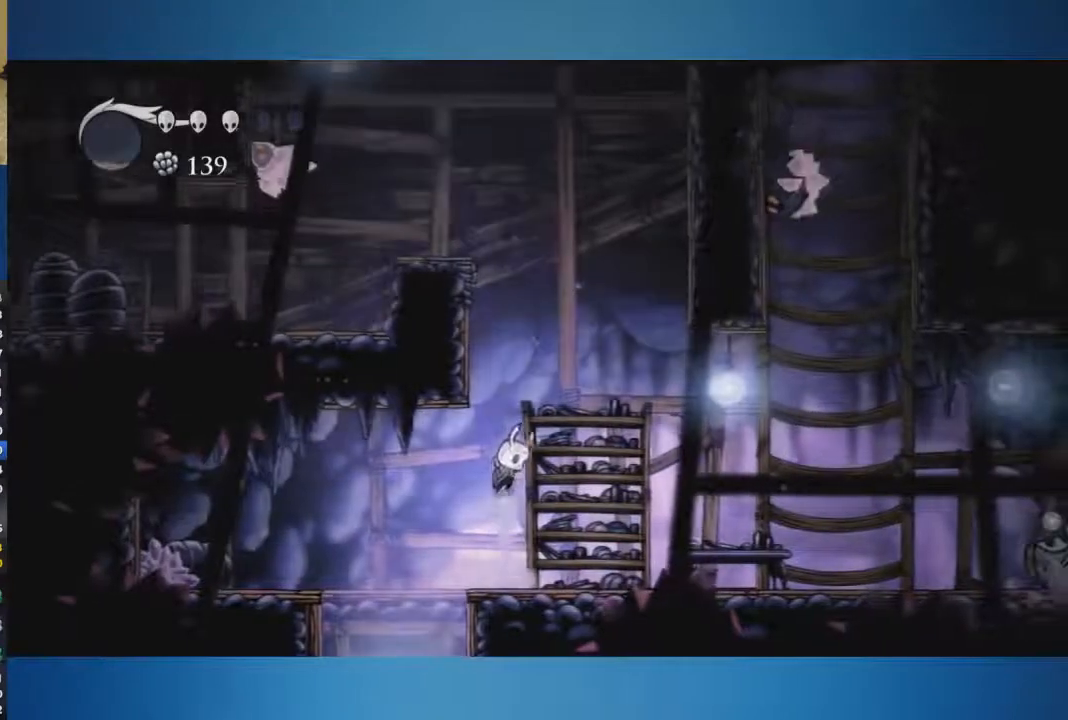
{"buttons": ["A"], "left_stick": "left", "right_stick": "center", "button_events": []}
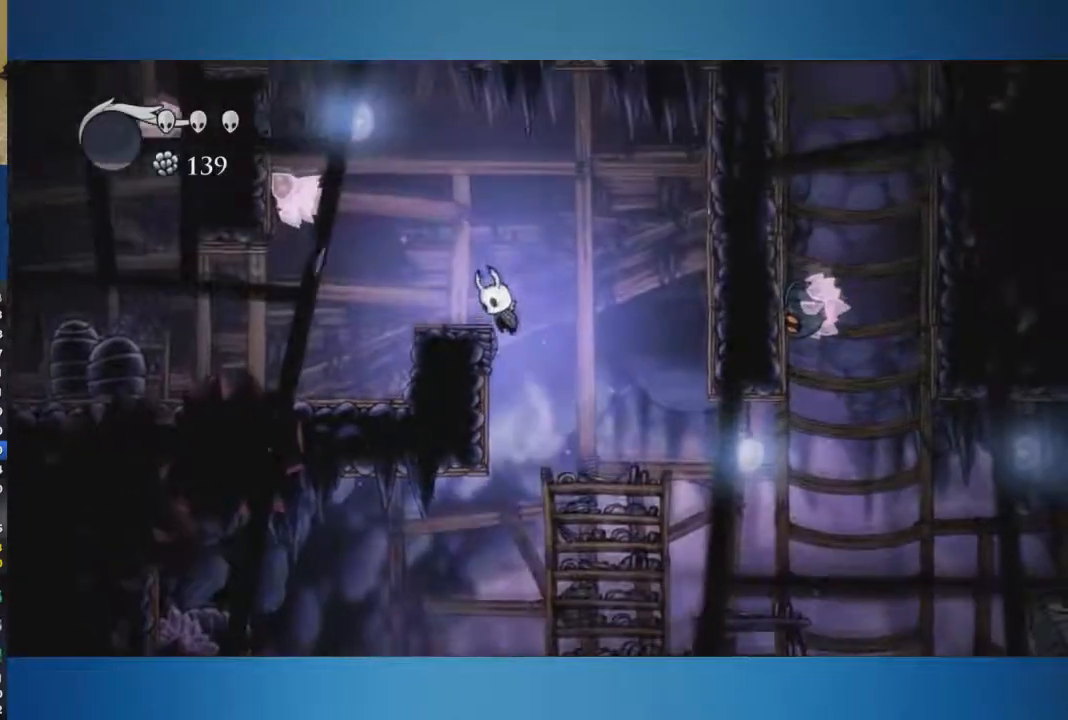
{"buttons": ["A"], "left_stick": "down-left", "right_stick": "center", "button_events": [[83, "A", "up"], [217, "A", "down"]]}
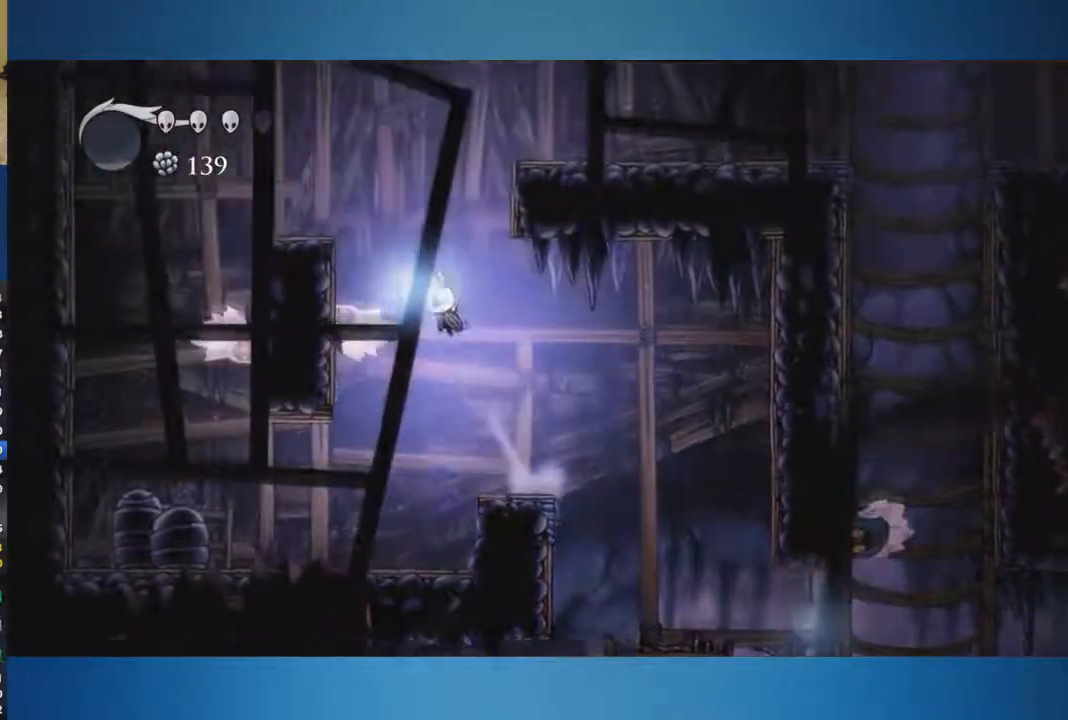
{"buttons": [], "left_stick": "right", "right_stick": "center", "button_events": [[50, "X", "down"], [401, "X", "up"], [451, "A", "up"]]}
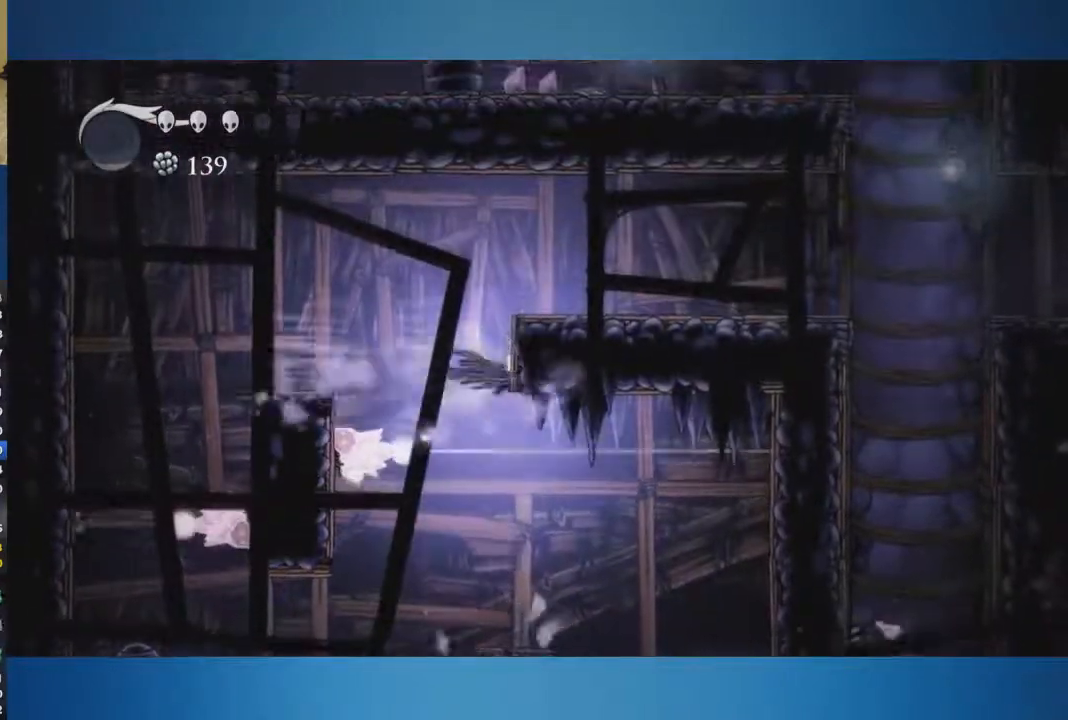
{"buttons": [], "left_stick": "right", "right_stick": "center", "button_events": [[150, "A", "down"], [417, "A", "up"]]}
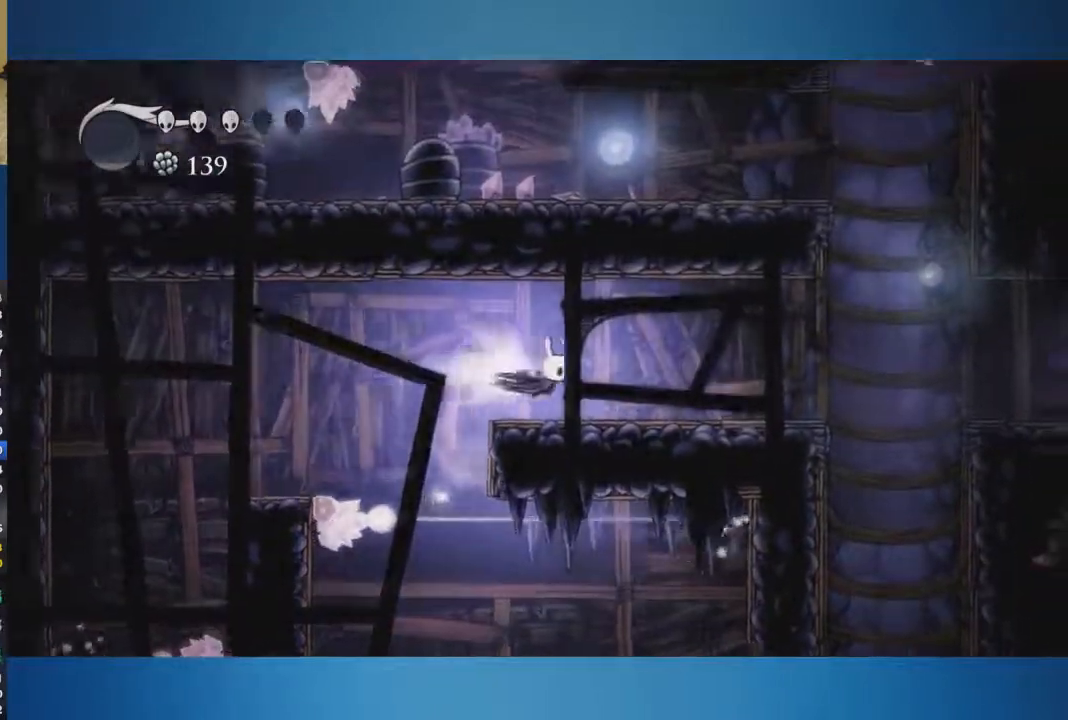
{"buttons": [], "left_stick": "right", "right_stick": "center", "button_events": []}
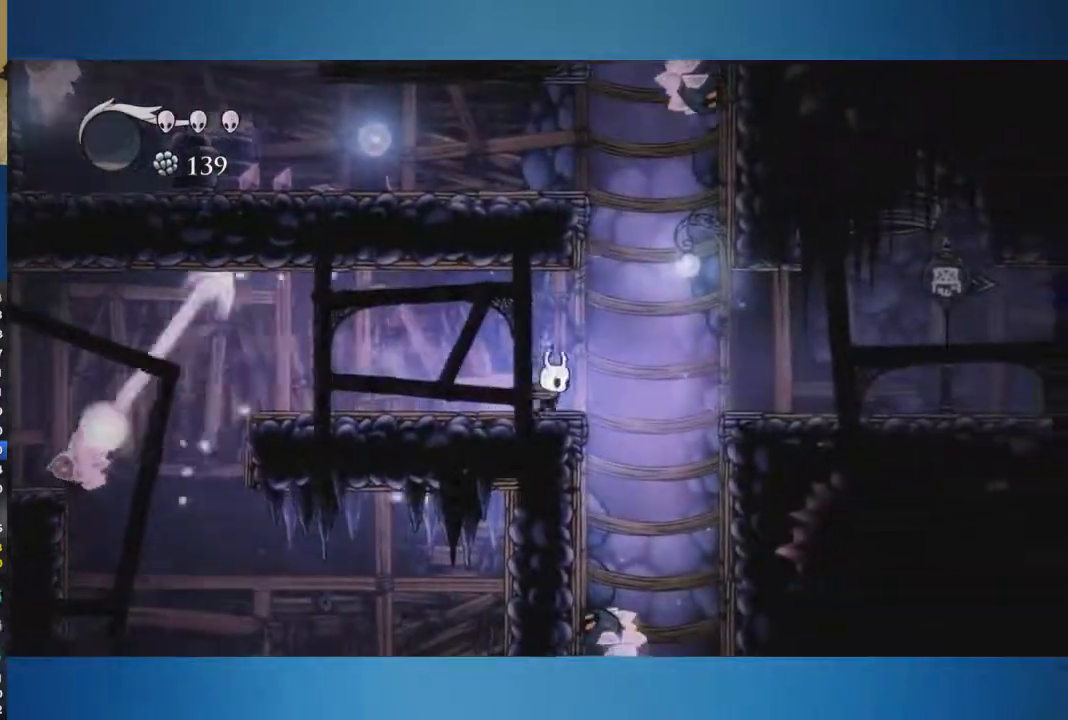
{"buttons": ["A"], "left_stick": "left", "right_stick": "center", "button_events": [[16, "A", "down"]]}
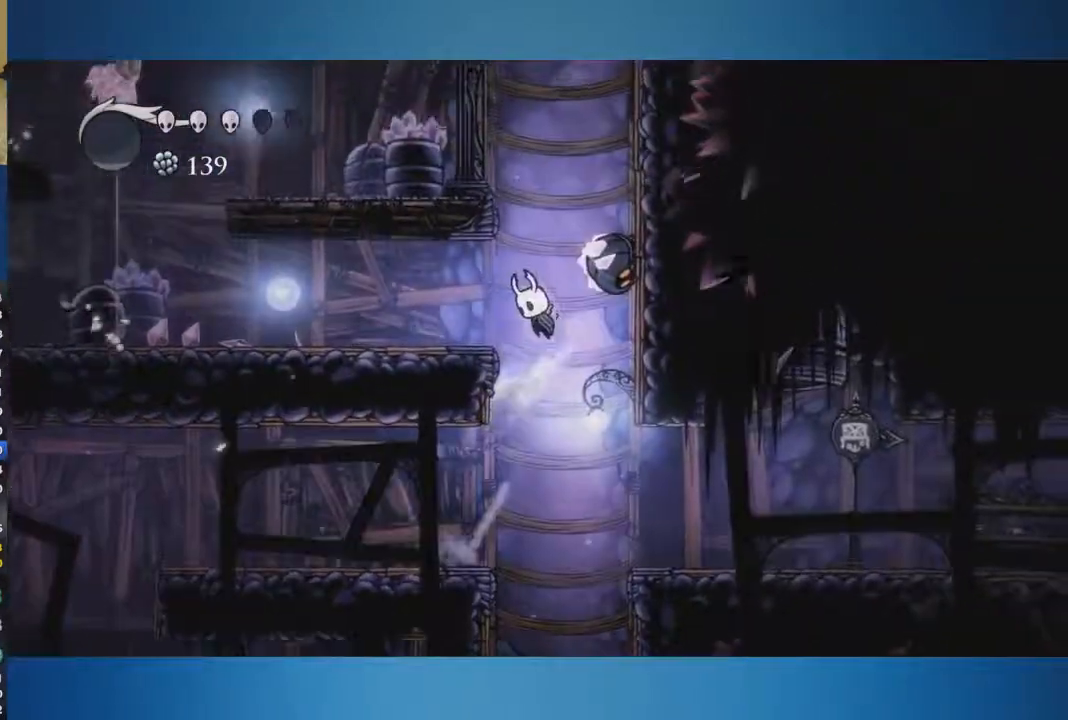
{"buttons": [], "left_stick": "left", "right_stick": "center", "button_events": [[17, "A", "up"]]}